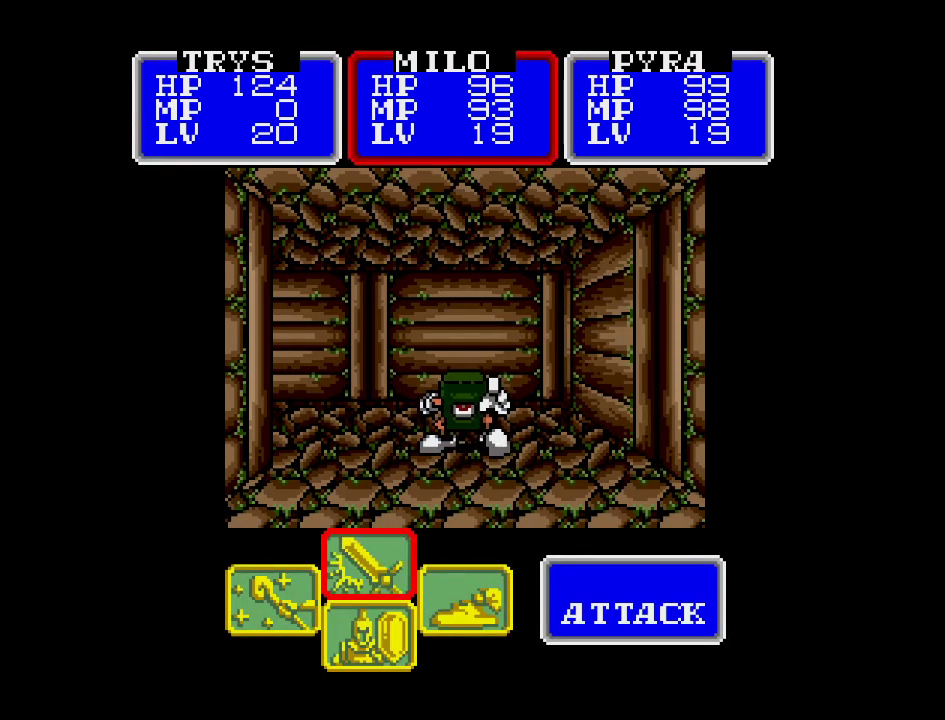
Gameplay with a controller (Nintendo layout); each line is a JSON object with the inputs held at the frame after it. "events" lists button and stick changes between this image and that frame as [ms after this image, input, new state], when the widget could be followed in between. Not read: L3 R3.
{"buttons": [], "events": [[67, "A", "up"], [167, "A", "down"], [250, "A", "up"], [317, "A", "down"], [417, "A", "up"]]}
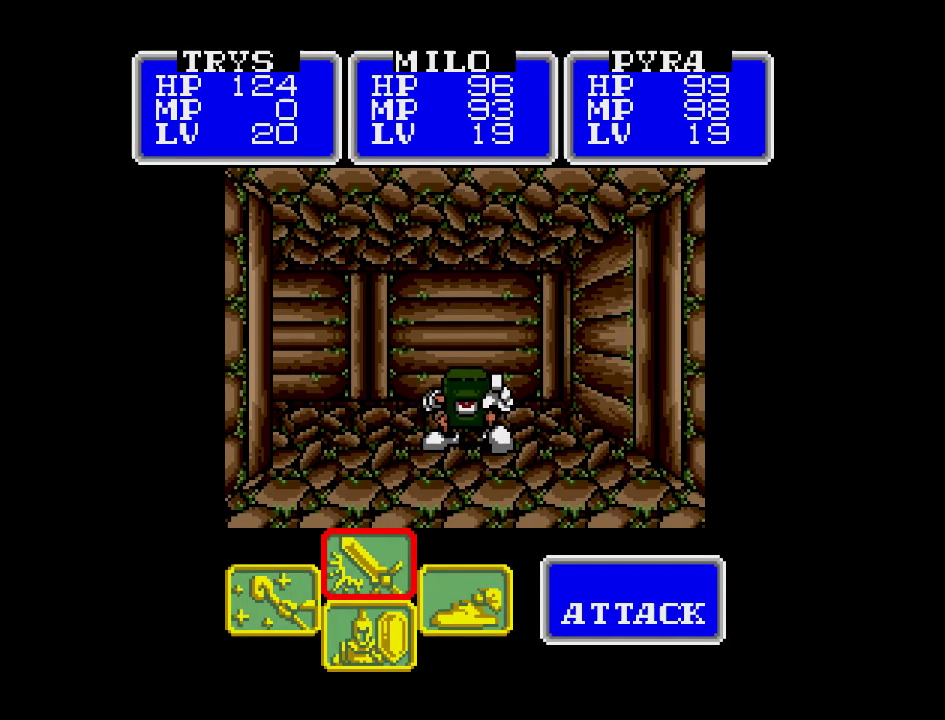
{"buttons": ["A"], "events": [[100, "A", "down"], [183, "A", "up"], [267, "A", "down"], [367, "A", "up"], [450, "A", "down"]]}
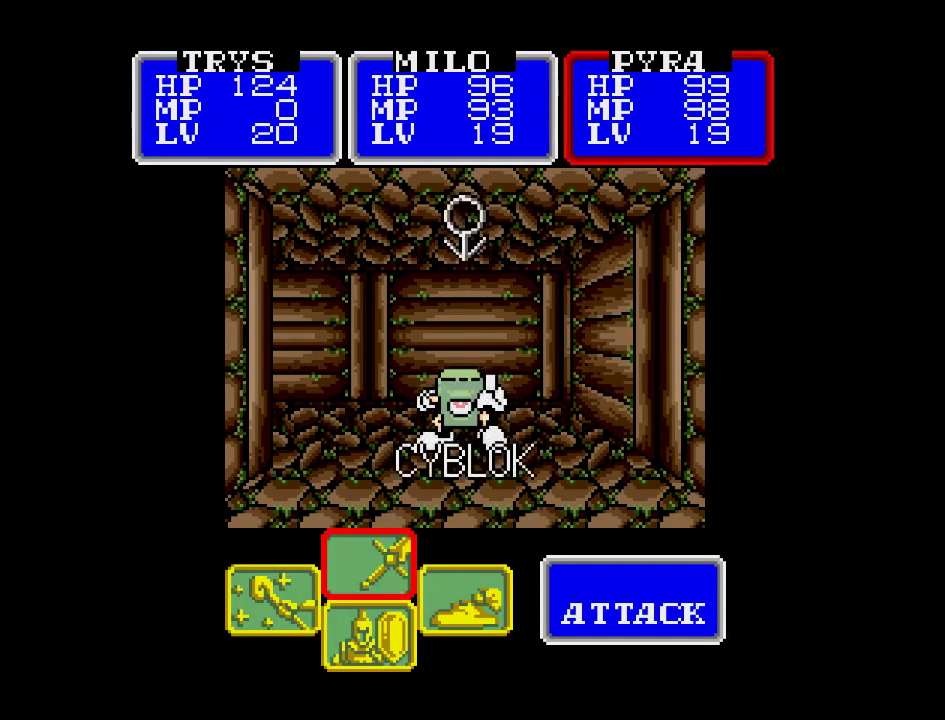
{"buttons": [], "events": [[33, "A", "up"]]}
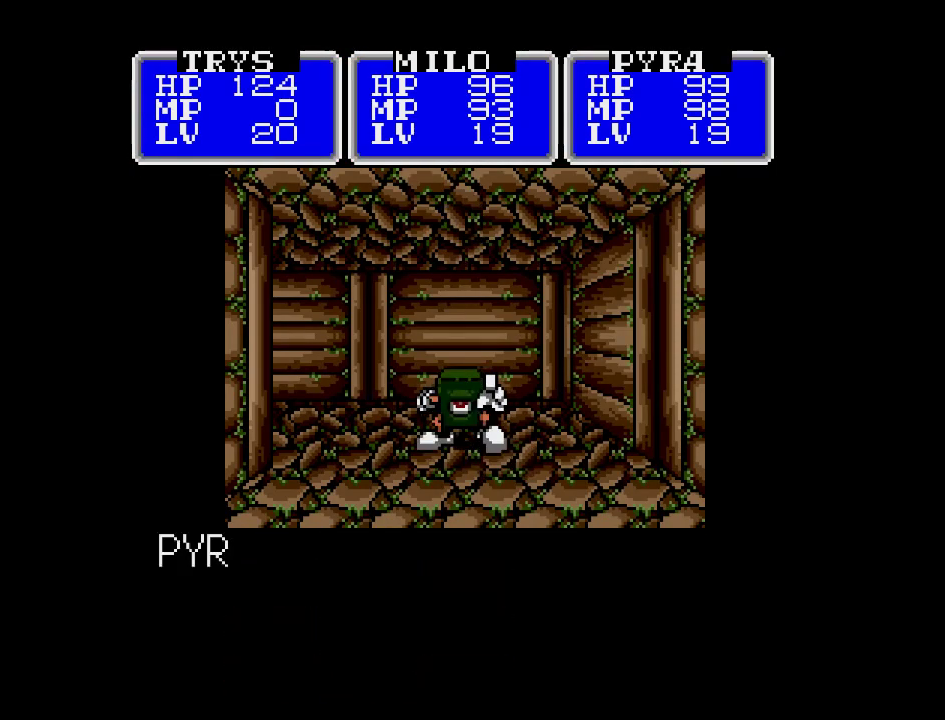
{"buttons": [], "events": []}
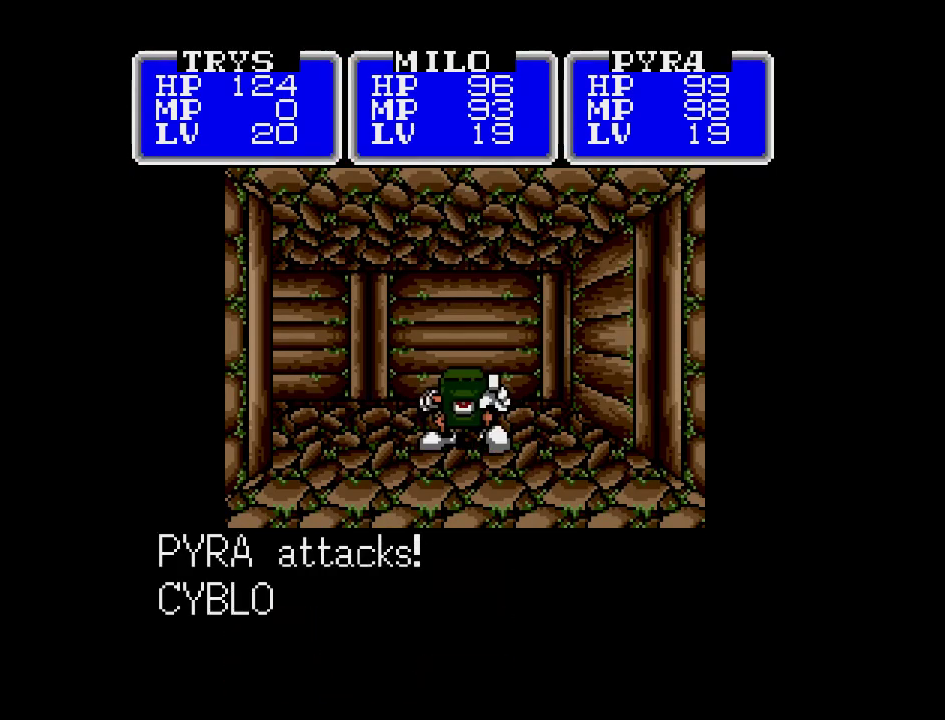
{"buttons": [], "events": []}
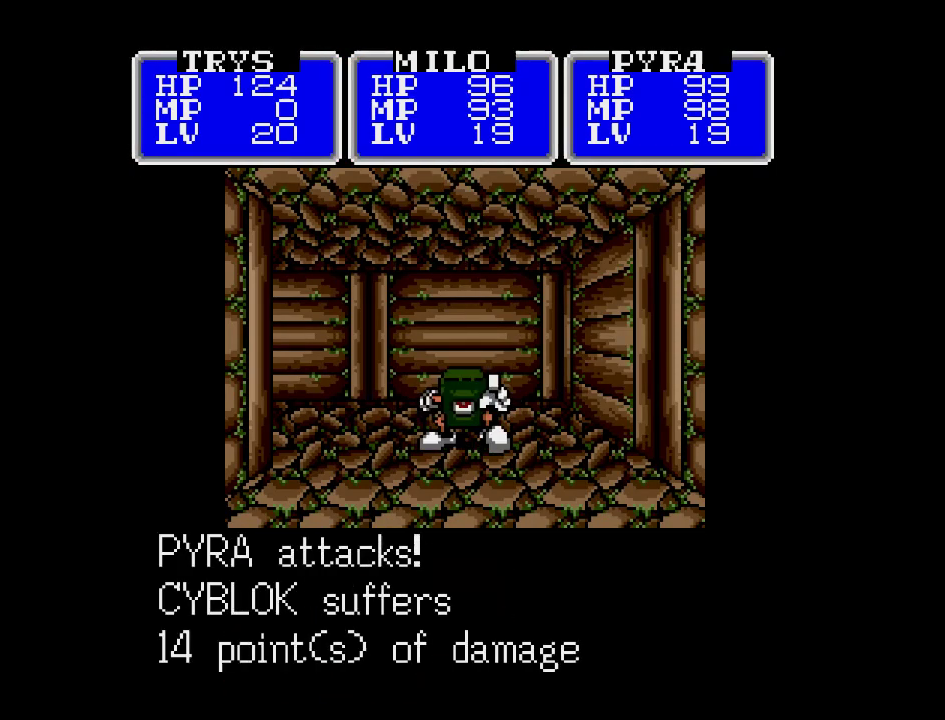
{"buttons": [], "events": []}
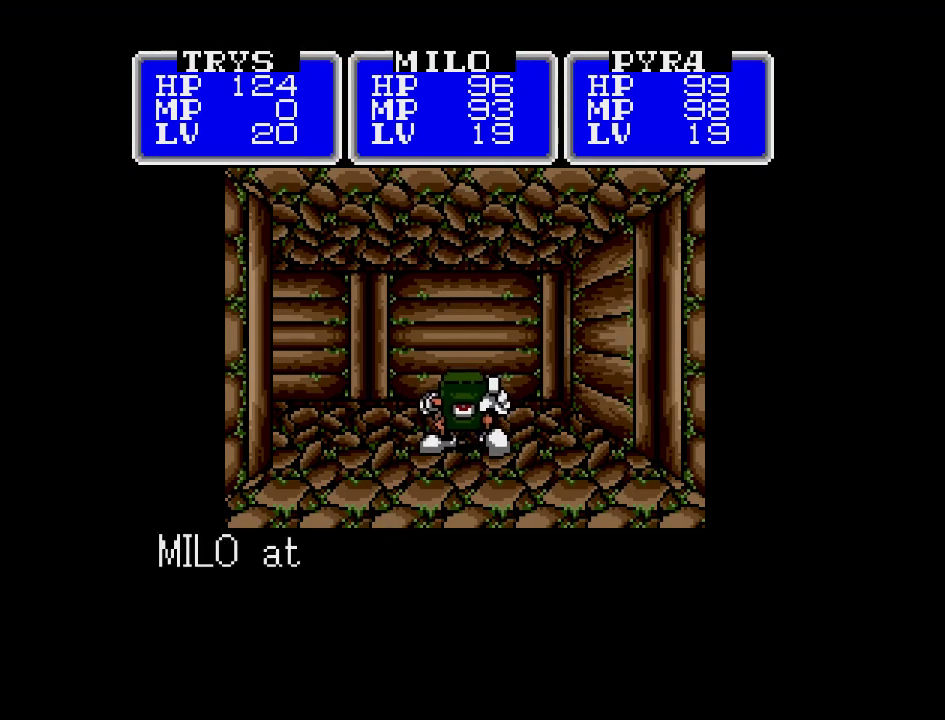
{"buttons": [], "events": []}
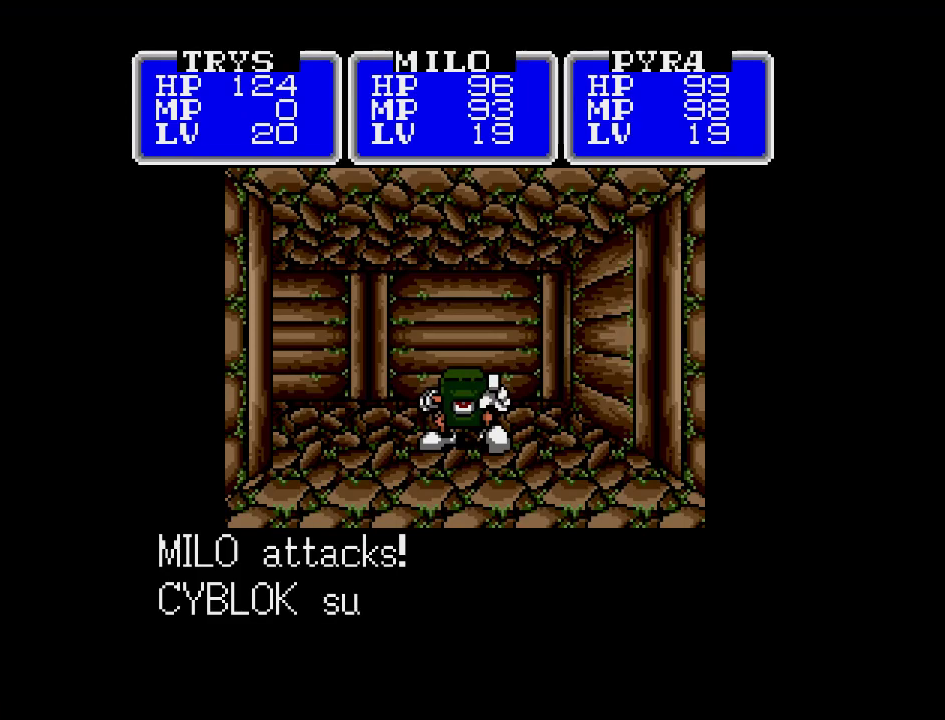
{"buttons": [], "events": []}
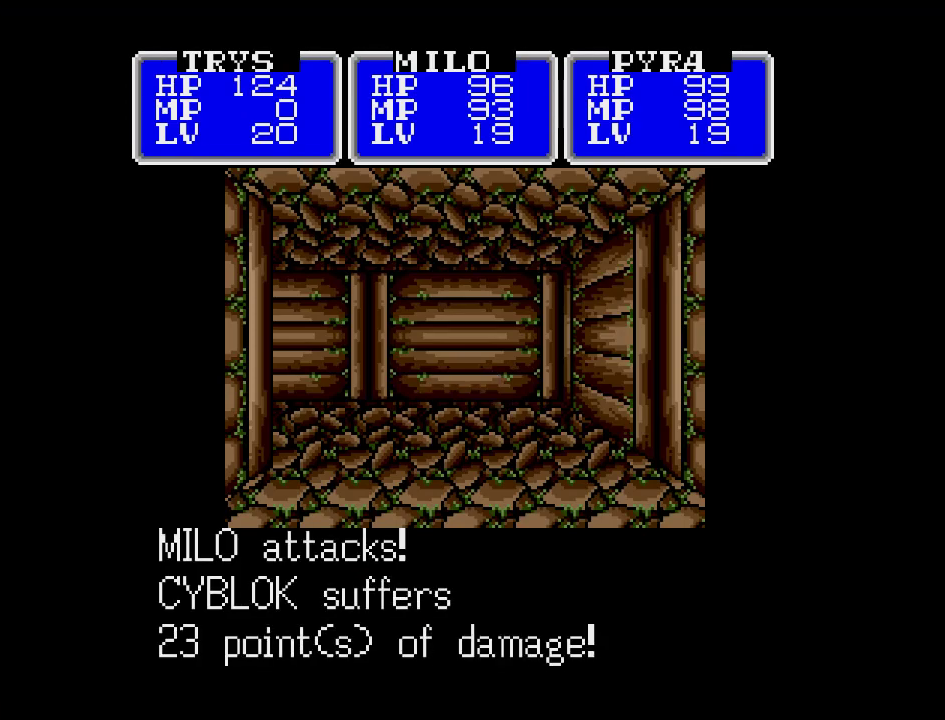
{"buttons": ["A"], "events": [[450, "A", "down"]]}
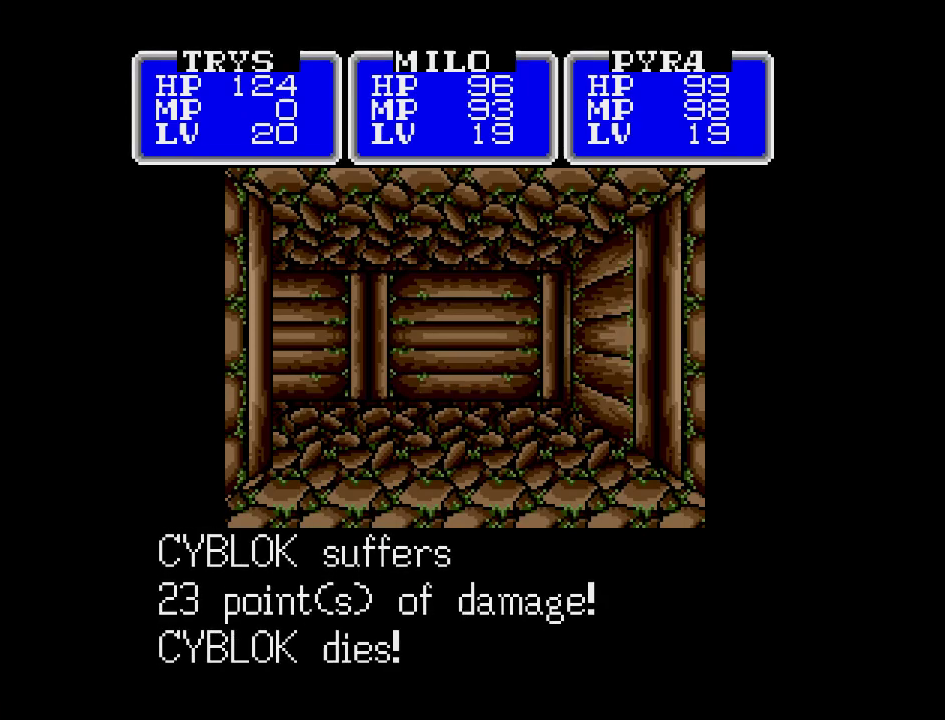
{"buttons": ["A"], "events": []}
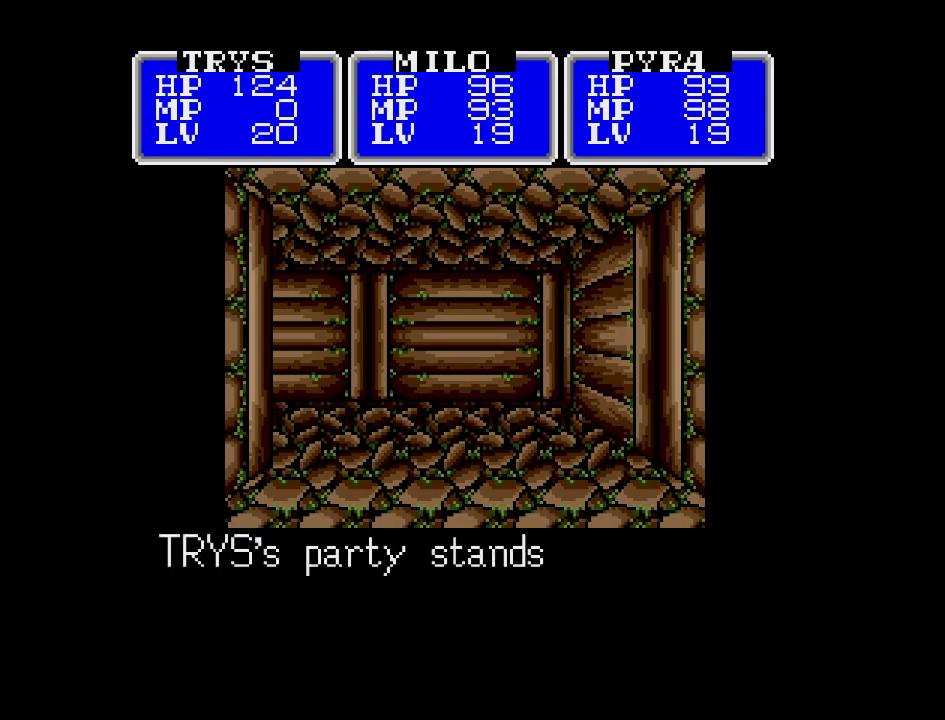
{"buttons": ["A"], "events": []}
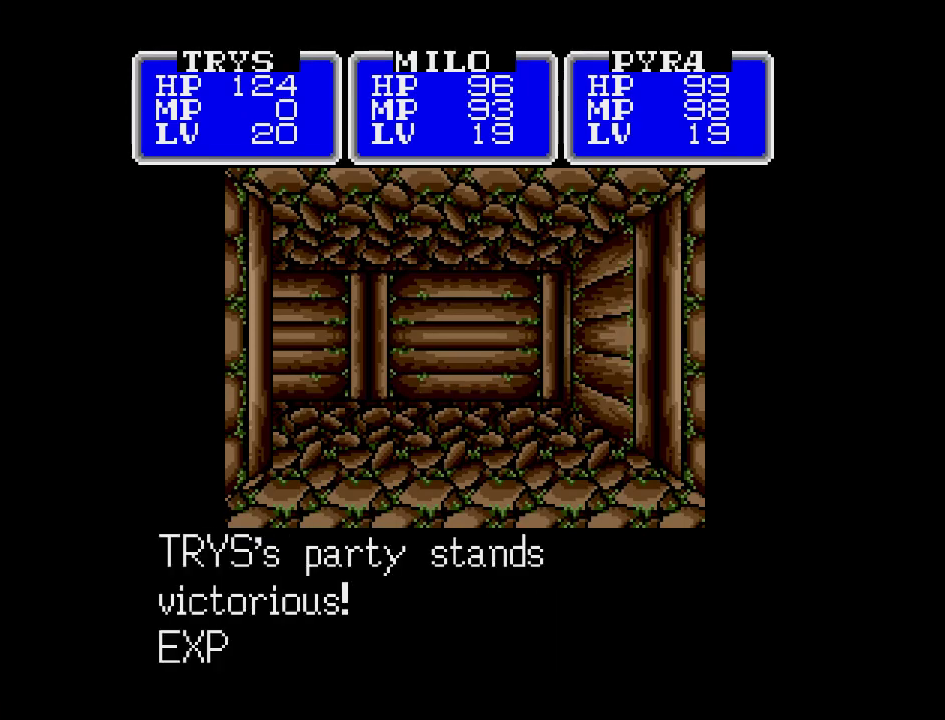
{"buttons": [], "events": [[133, "A", "up"]]}
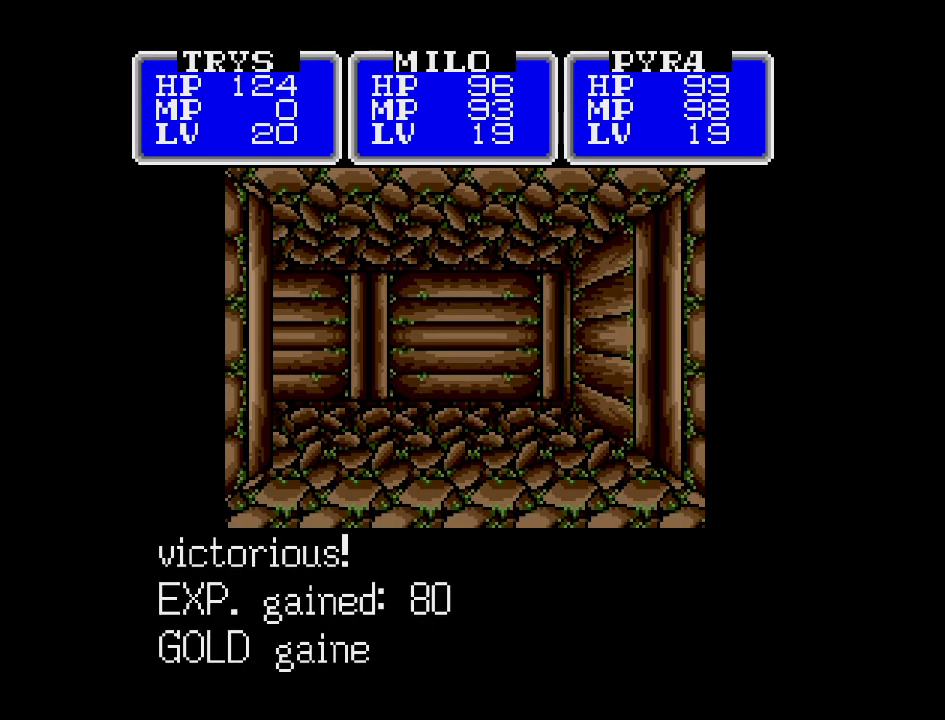
{"buttons": ["DPAD_UP"], "events": [[333, "DPAD_UP", "down"]]}
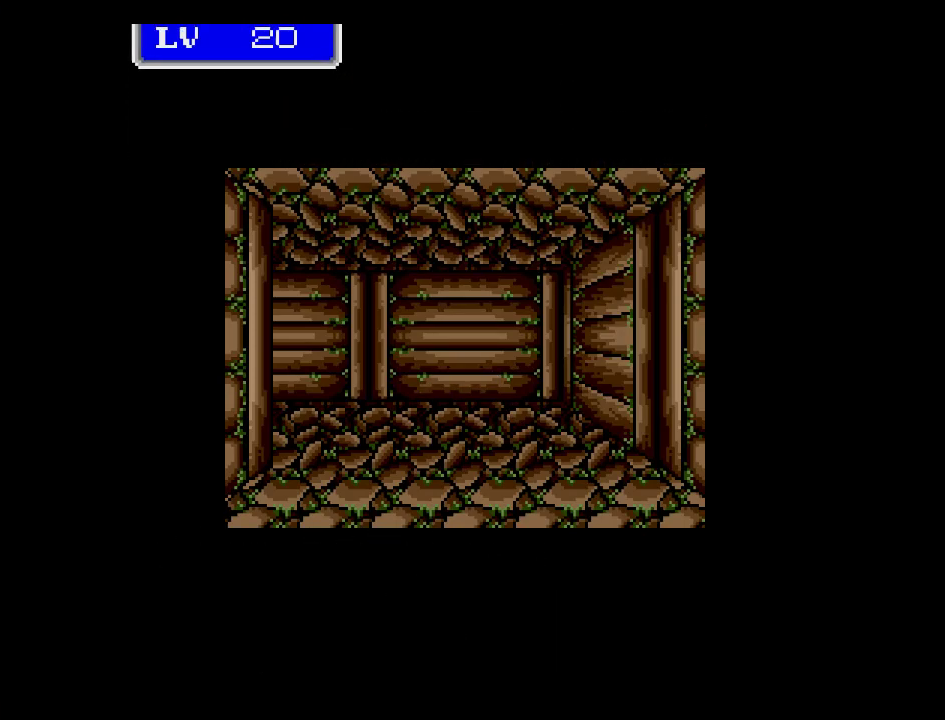
{"buttons": ["DPAD_UP", "DPAD_LEFT"], "events": [[467, "DPAD_LEFT", "down"]]}
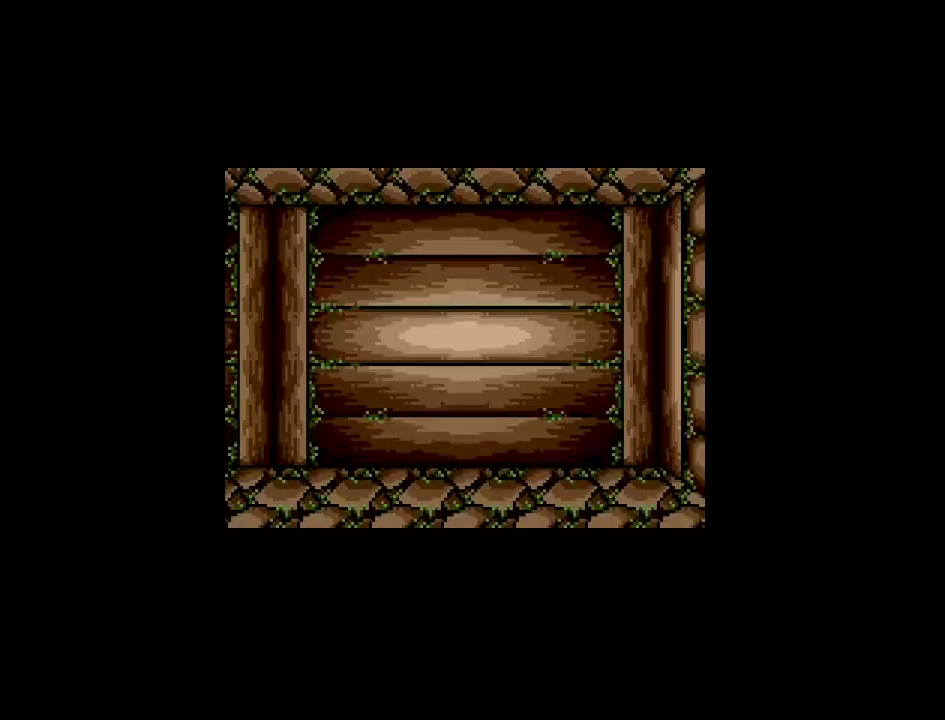
{"buttons": ["DPAD_UP"], "events": [[383, "DPAD_LEFT", "up"]]}
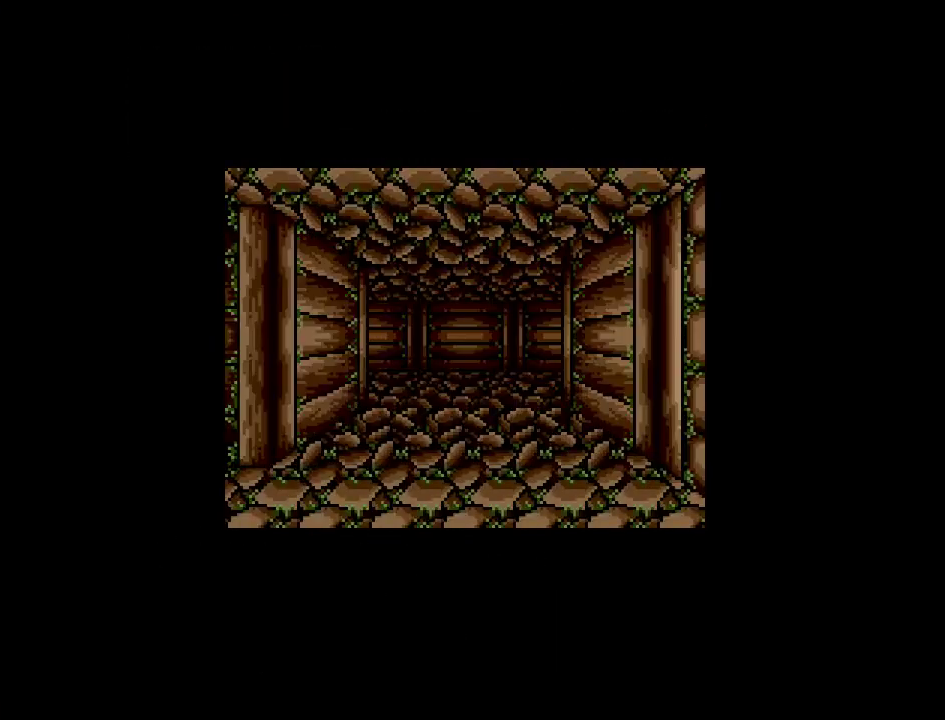
{"buttons": ["DPAD_UP"], "events": [[100, "DPAD_UP", "up"], [450, "DPAD_UP", "down"]]}
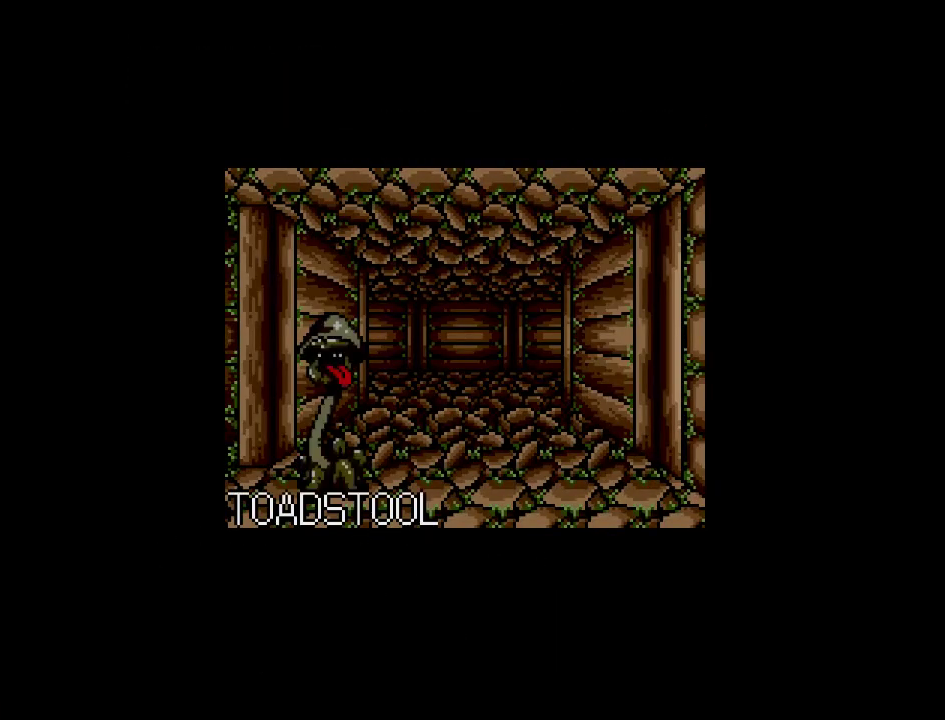
{"buttons": [], "events": [[167, "DPAD_UP", "up"]]}
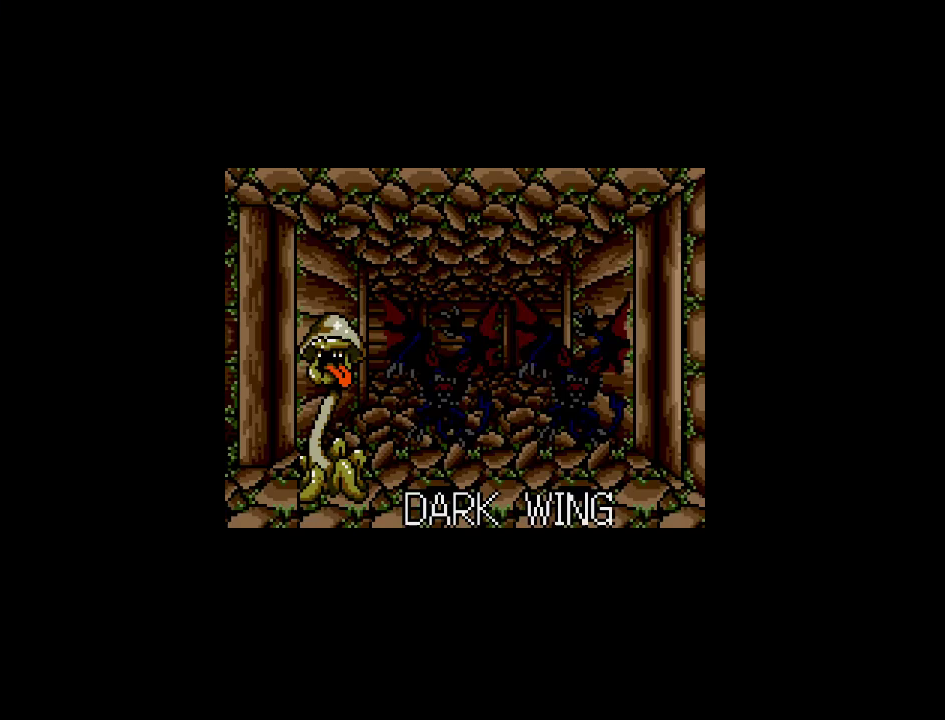
{"buttons": [], "events": []}
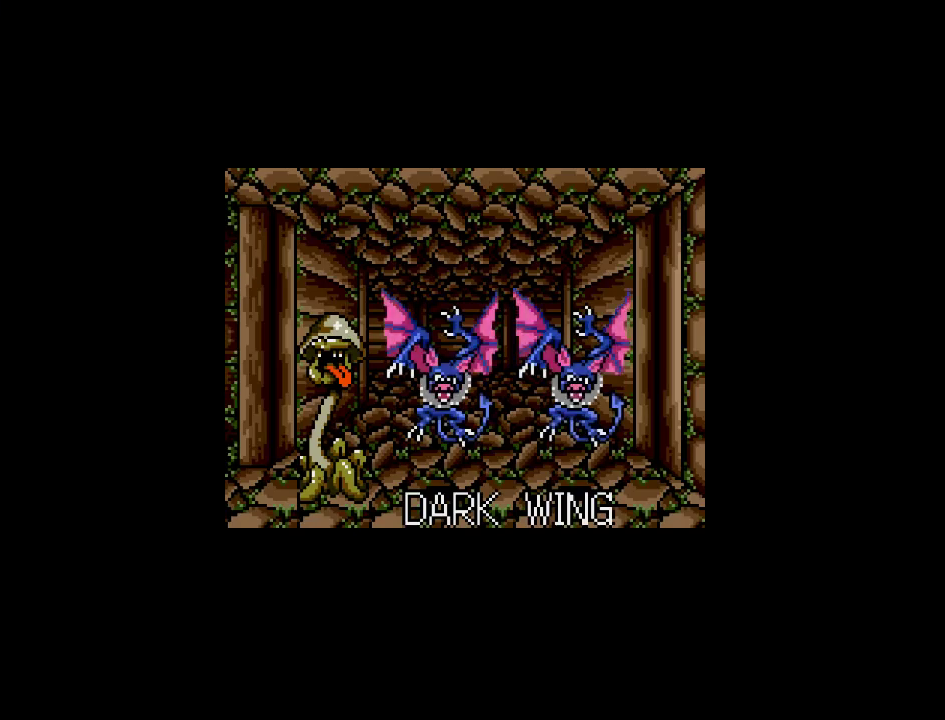
{"buttons": [], "events": []}
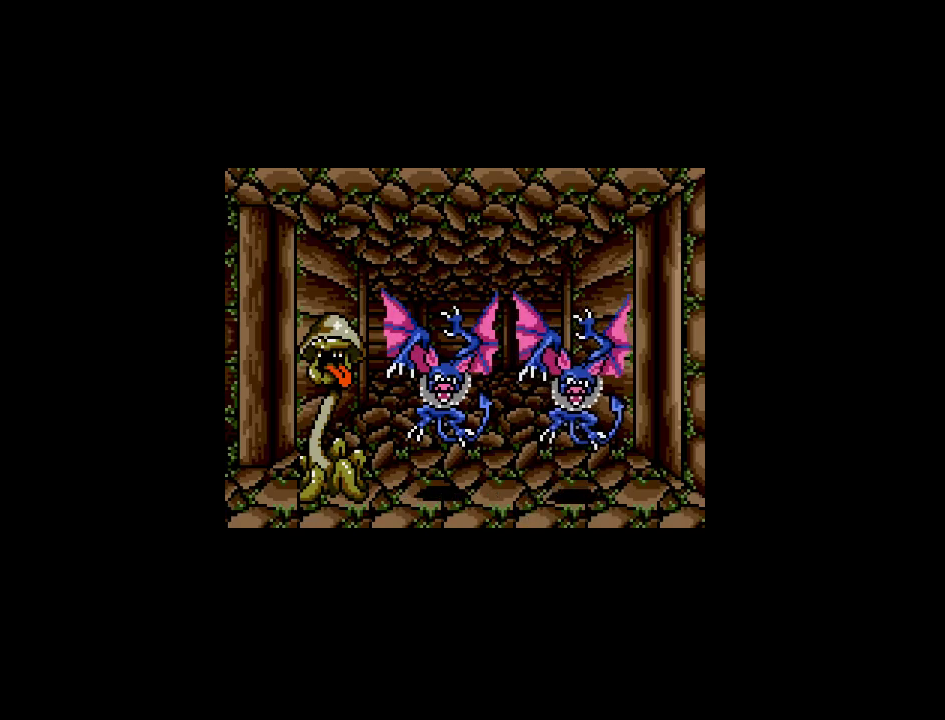
{"buttons": [], "events": []}
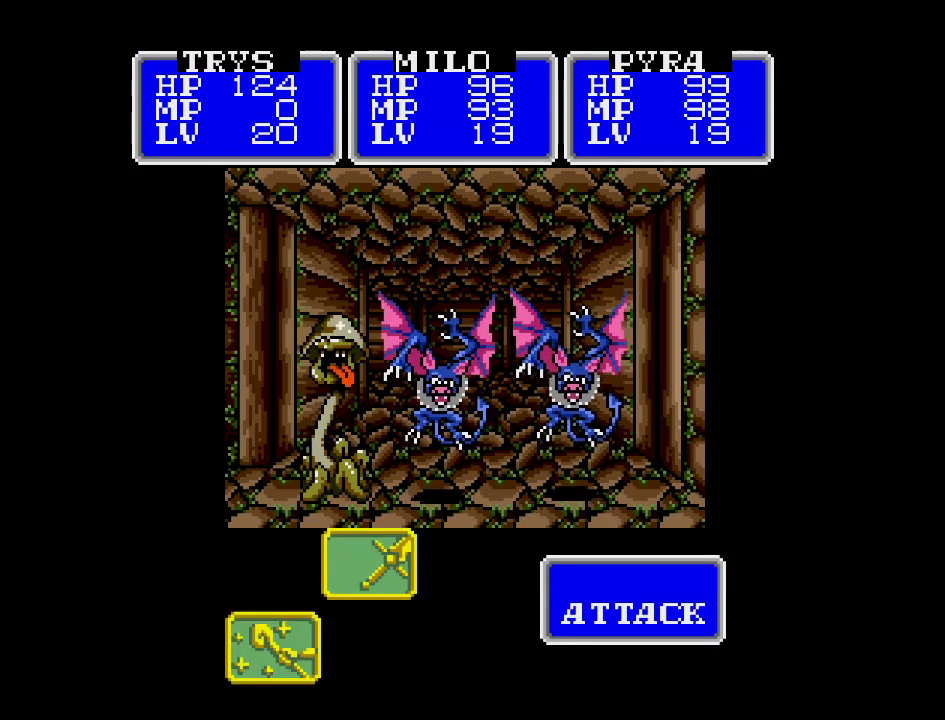
{"buttons": [], "events": [[350, "A", "down"], [500, "A", "up"]]}
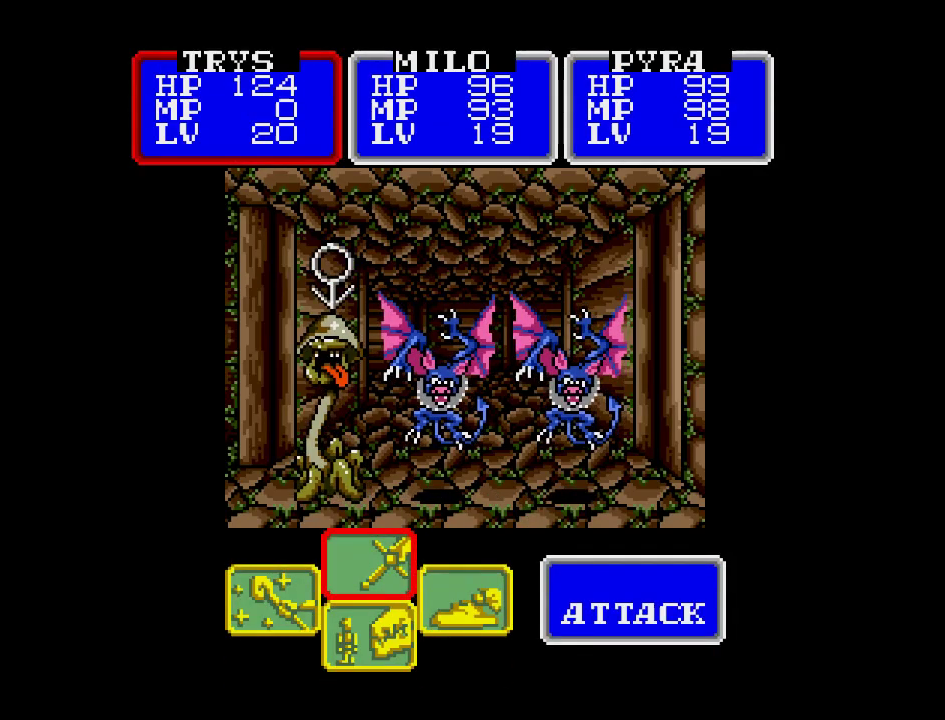
{"buttons": [], "events": [[183, "A", "down"], [367, "A", "up"]]}
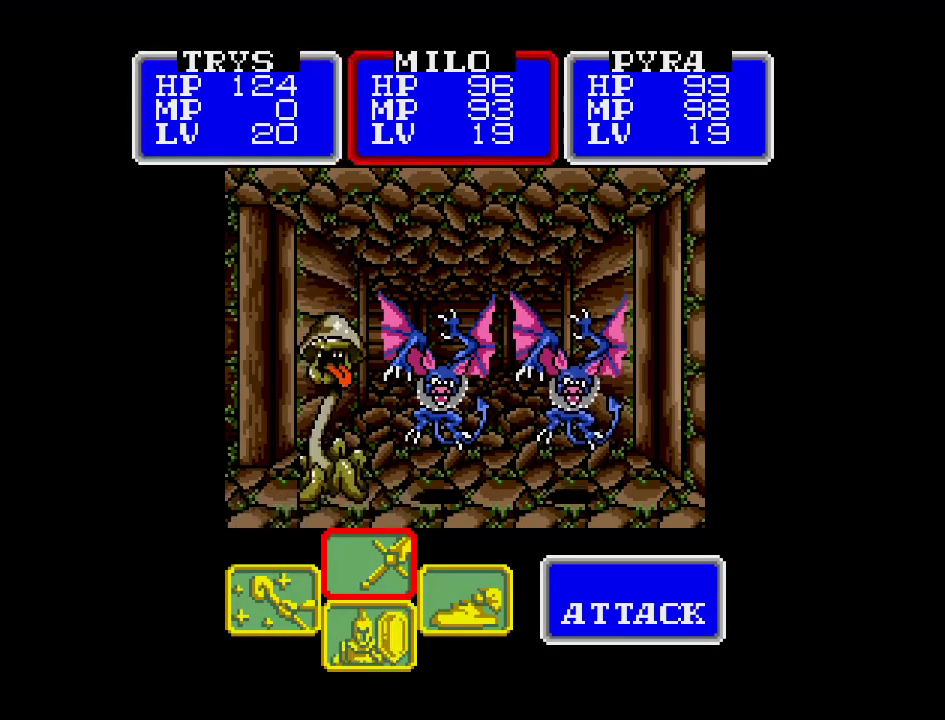
{"buttons": ["A"], "events": [[50, "A", "down"], [217, "A", "up"], [333, "A", "down"]]}
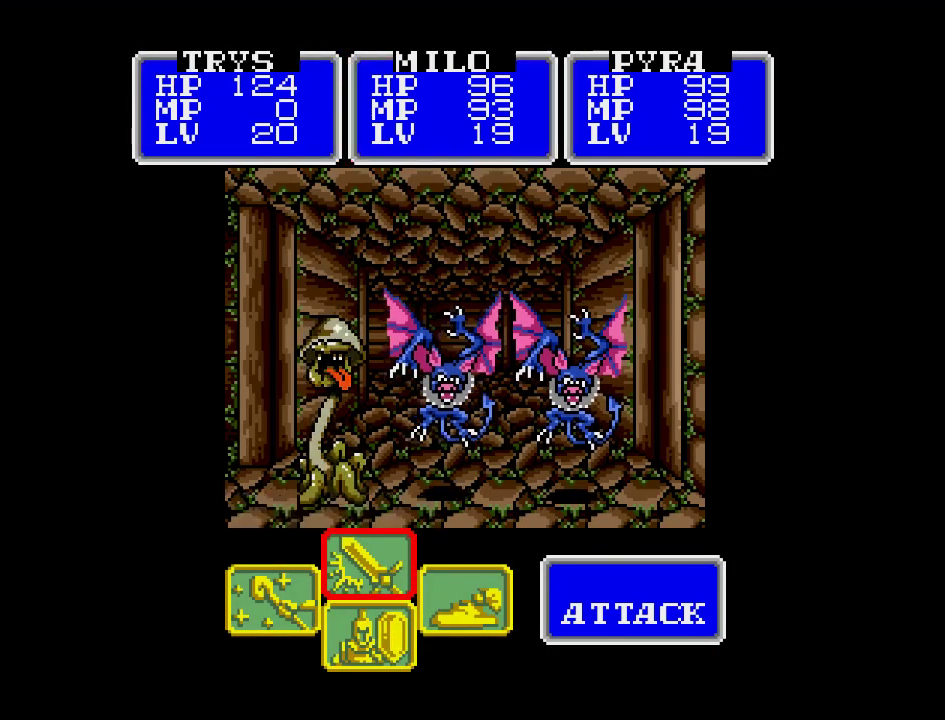
{"buttons": ["DPAD_RIGHT"], "events": [[100, "A", "up"], [167, "A", "down"], [333, "A", "up"], [450, "DPAD_RIGHT", "down"]]}
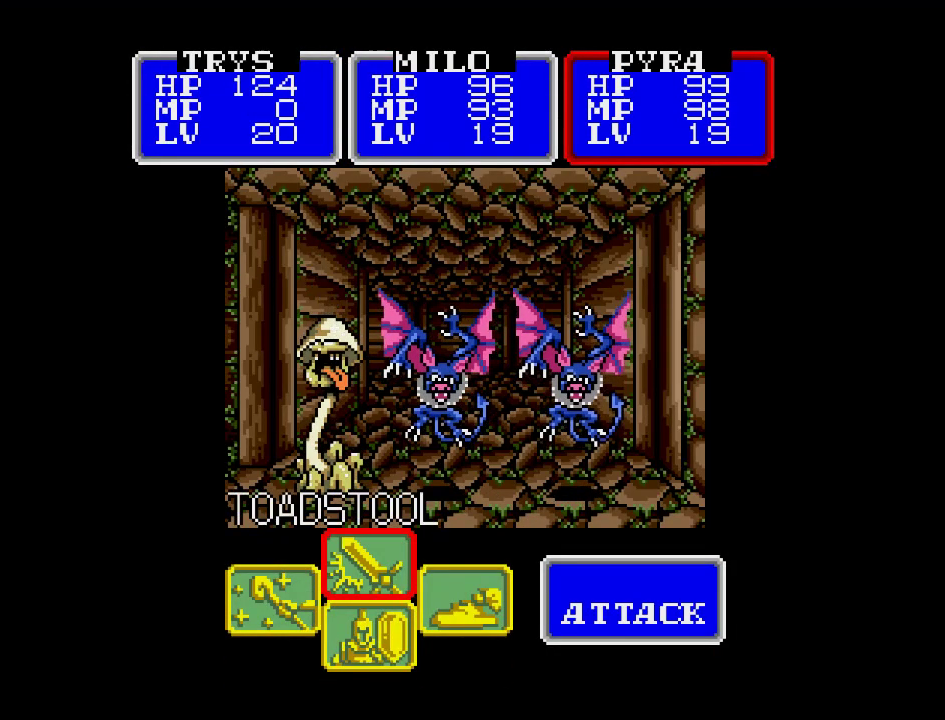
{"buttons": [], "events": [[117, "DPAD_RIGHT", "up"], [233, "A", "down"], [450, "A", "up"]]}